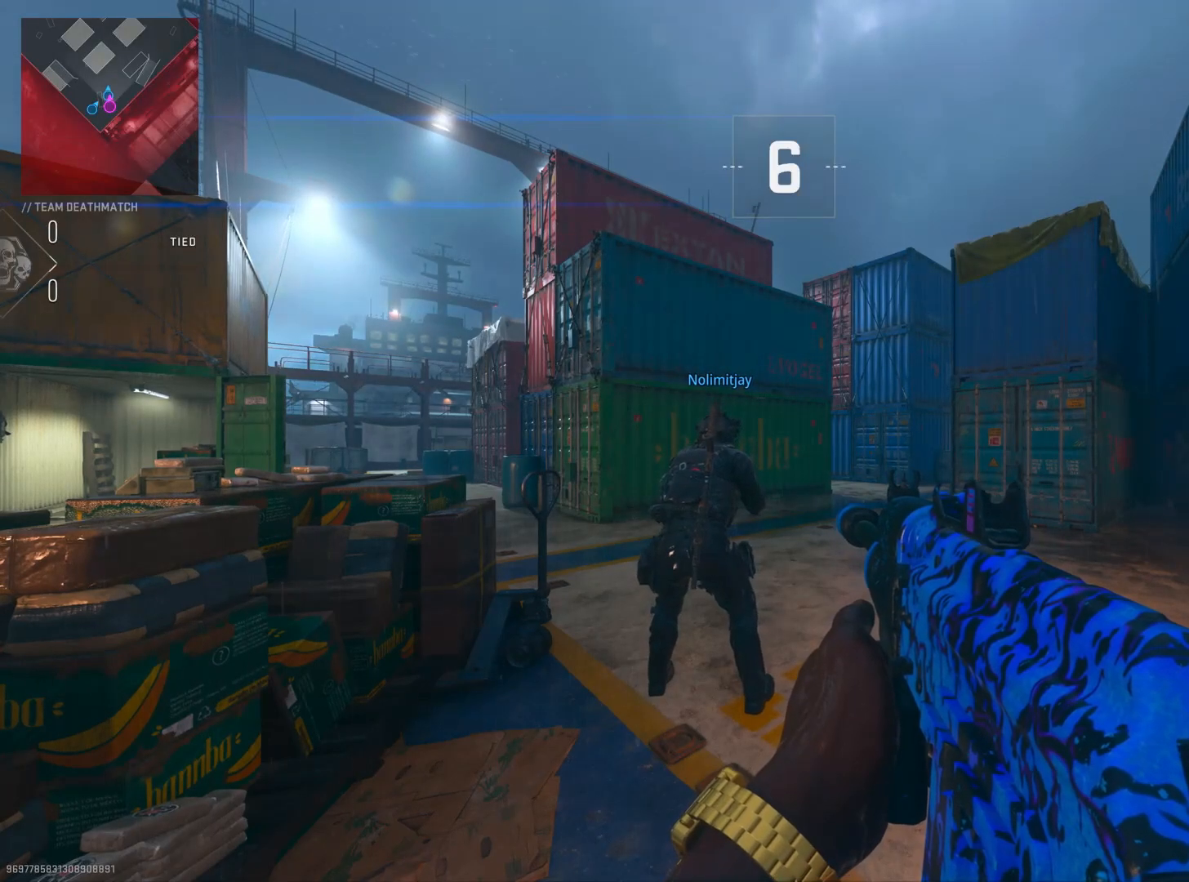
Gameplay with a controller (PlayStation layout); each line is a JSON object with the inputs held at the frame after it. "events" lists button and stick changes between this image and that frame as [ms after this image, input, new state], when the widget could be followed in between.
{"buttons": [], "left_stick": "up", "right_stick": "center", "events": []}
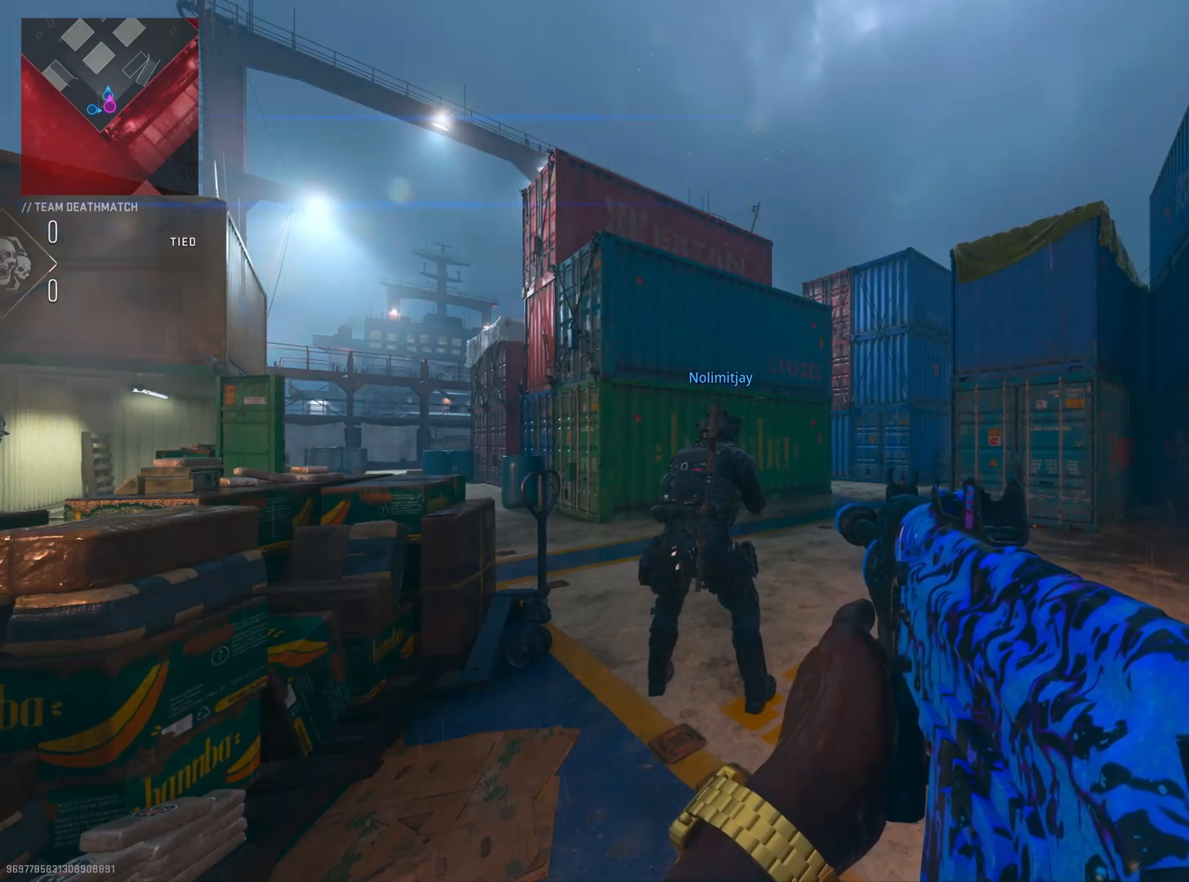
{"buttons": [], "left_stick": "up", "right_stick": "center", "events": []}
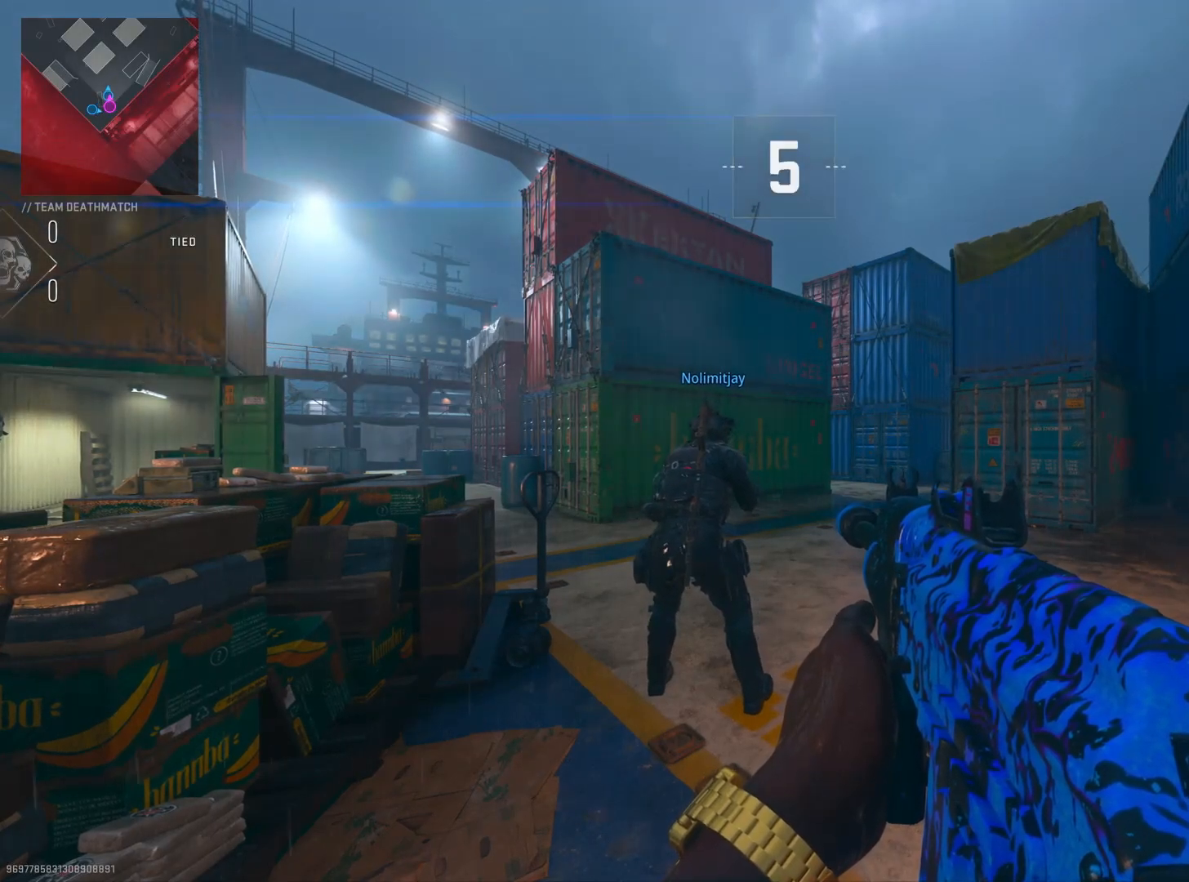
{"buttons": [], "left_stick": "center", "right_stick": "center", "events": [[134, "left_stick", "center"]]}
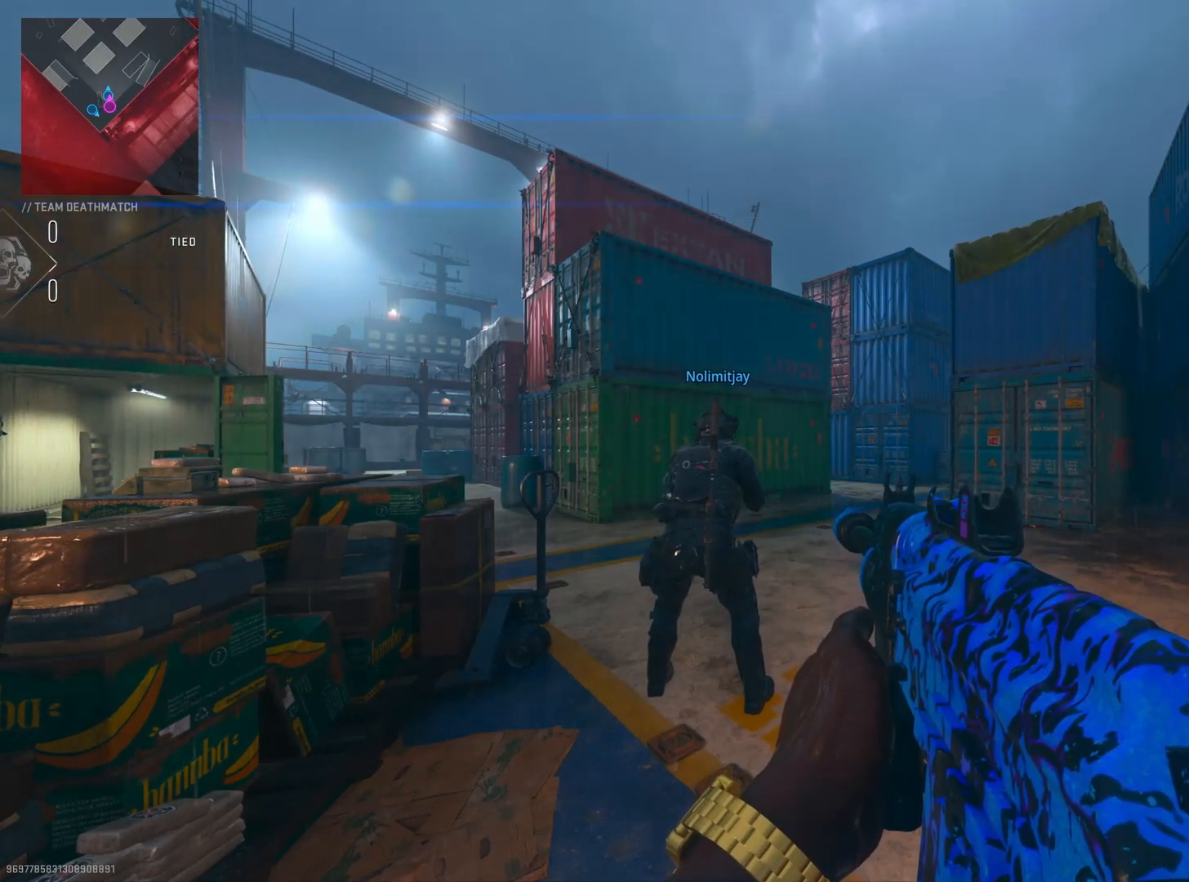
{"buttons": [], "left_stick": "center", "right_stick": "center", "events": []}
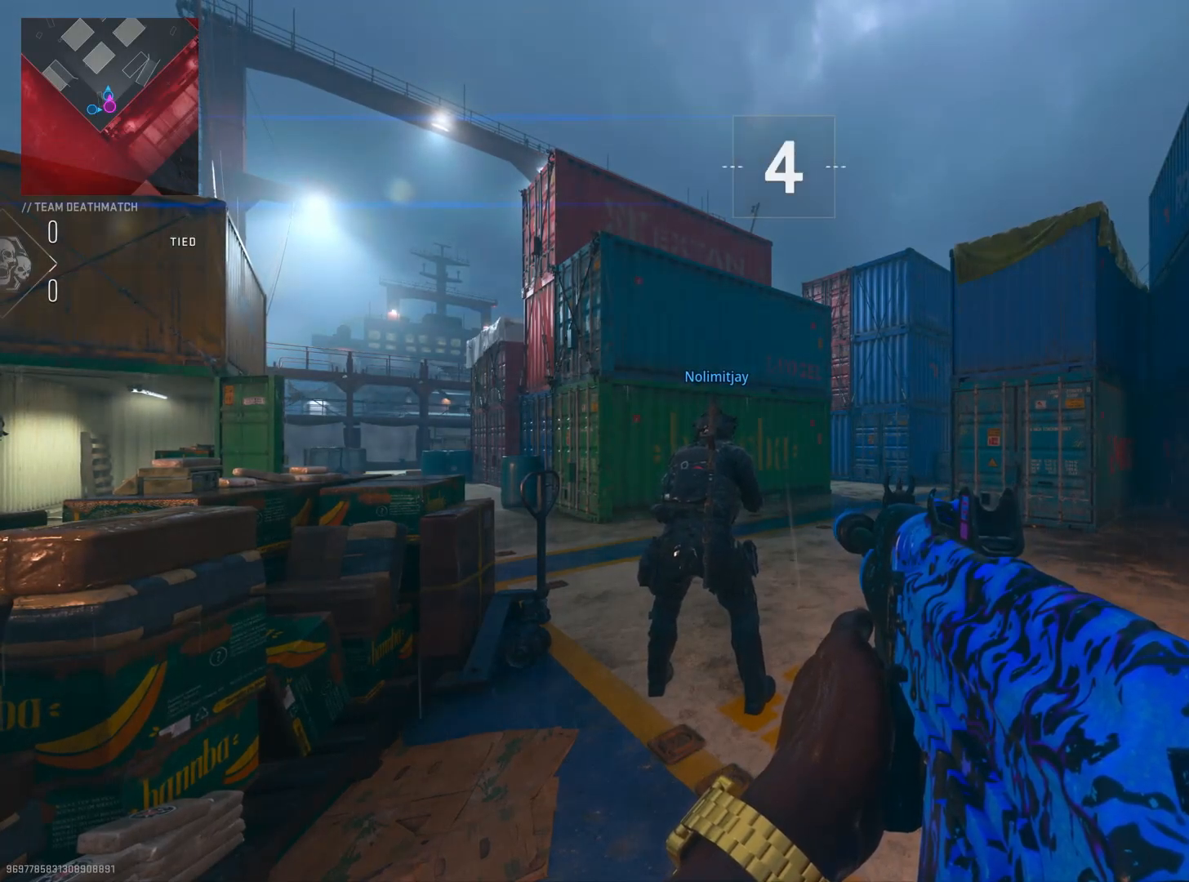
{"buttons": [], "left_stick": "center", "right_stick": "center", "events": []}
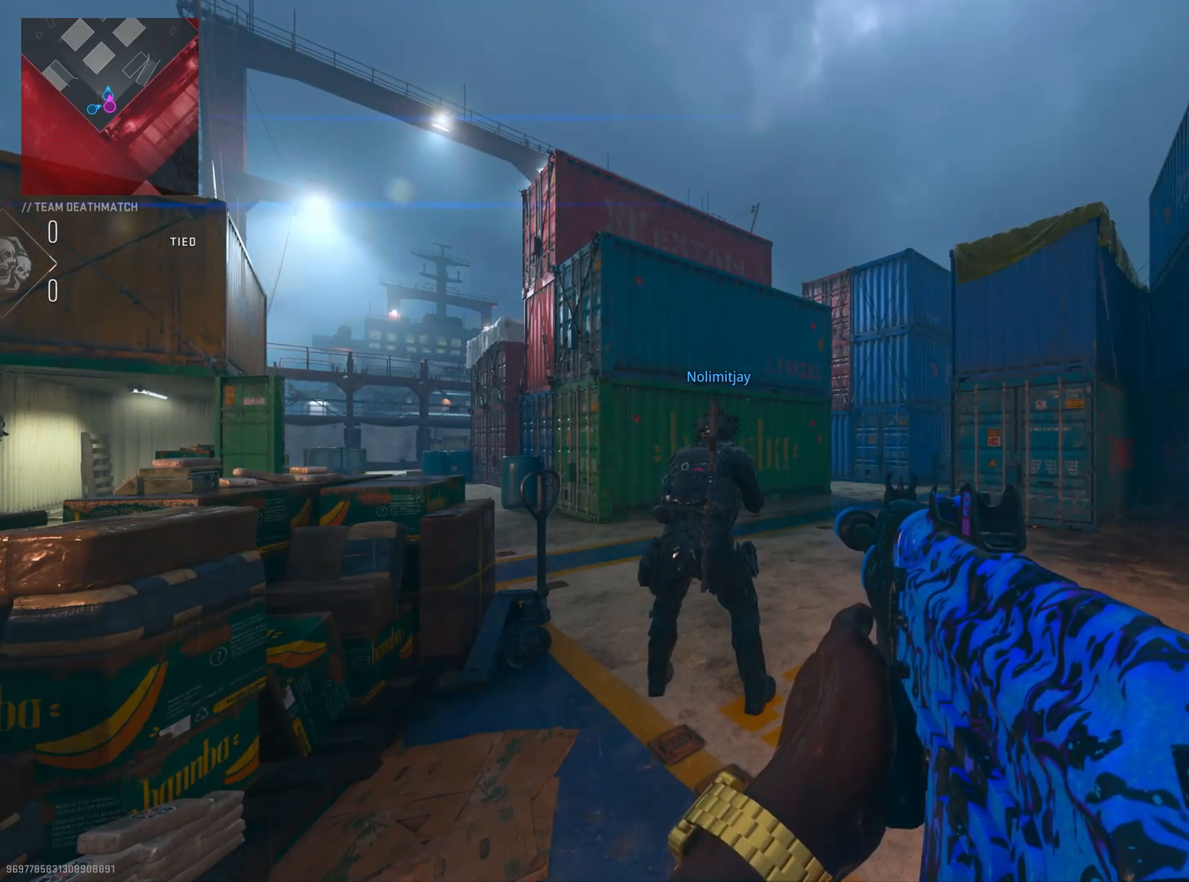
{"buttons": [], "left_stick": "center", "right_stick": "center", "events": []}
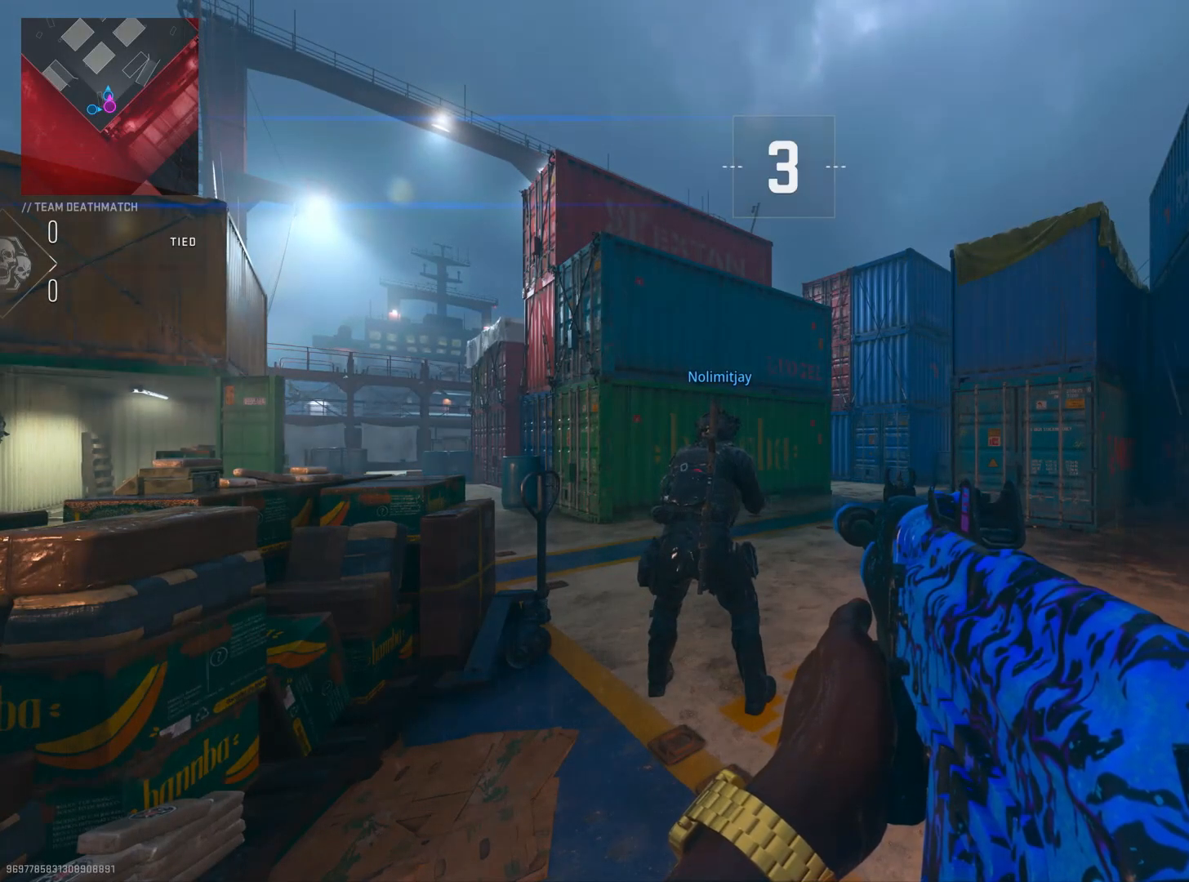
{"buttons": ["DPAD_LEFT"], "left_stick": "center", "right_stick": "center", "events": [[484, "DPAD_LEFT", "down"]]}
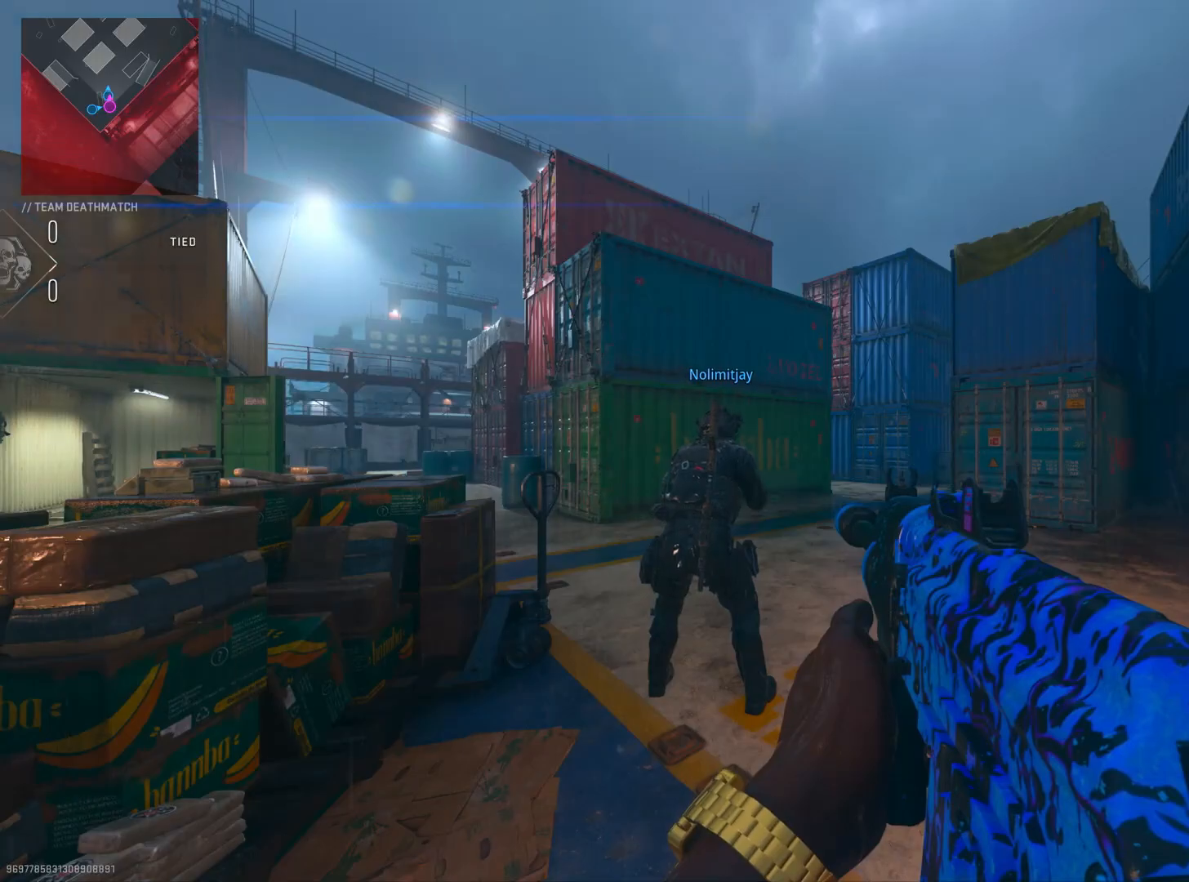
{"buttons": [], "left_stick": "center", "right_stick": "center", "events": [[250, "right_stick", "left"], [484, "right_stick", "center"], [500, "DPAD_LEFT", "up"]]}
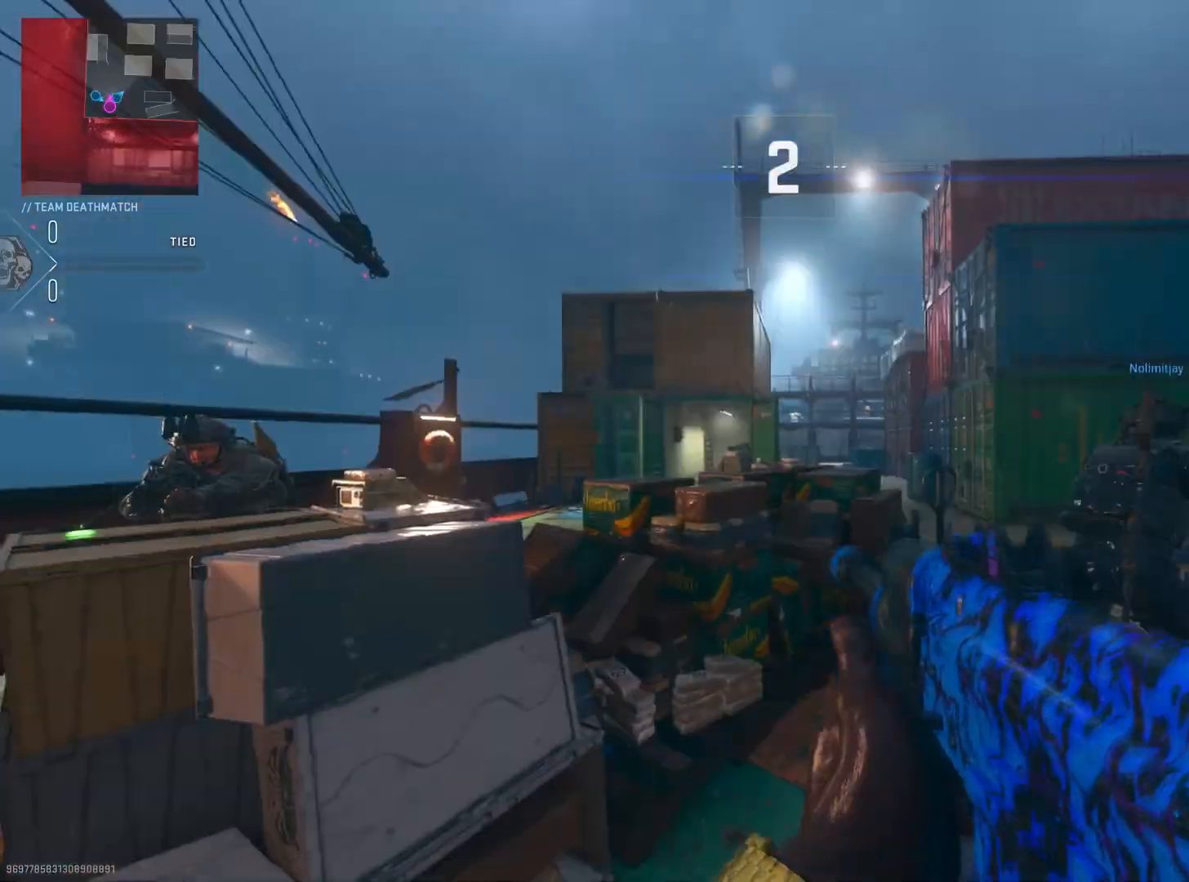
{"buttons": [], "left_stick": "center", "right_stick": "center", "events": []}
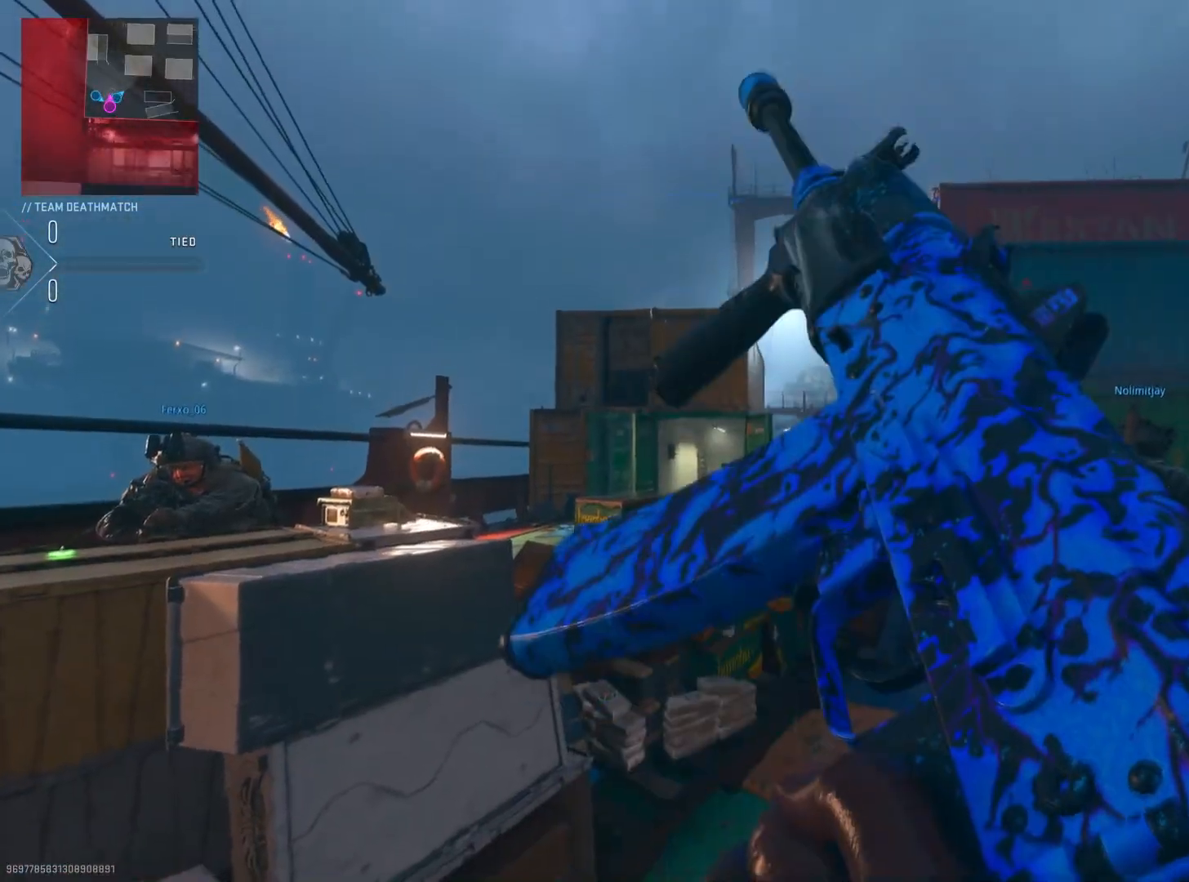
{"buttons": [], "left_stick": "center", "right_stick": "center", "events": [[250, "right_stick", "down-right"], [434, "right_stick", "center"]]}
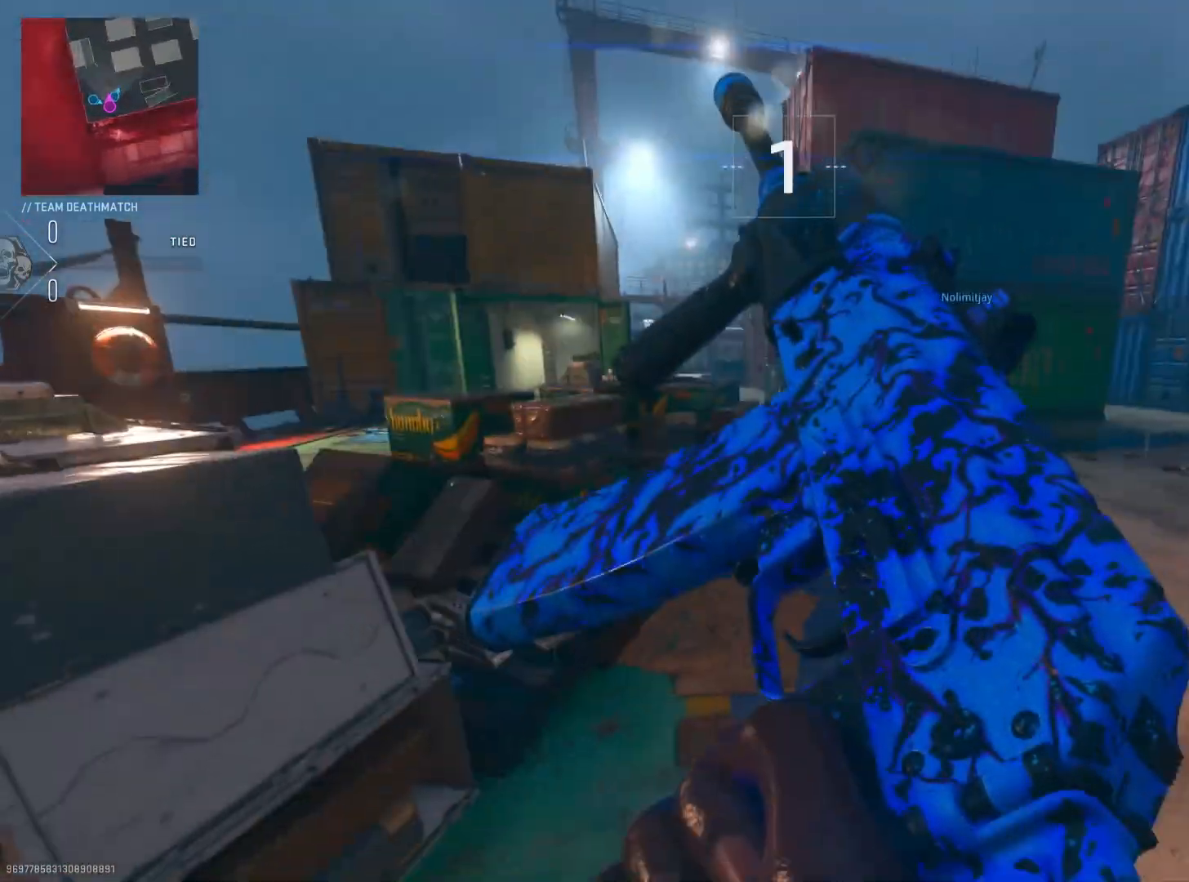
{"buttons": [], "left_stick": "up-right", "right_stick": "center", "events": [[134, "TRIANGLE", "down"], [234, "TRIANGLE", "up"], [284, "left_stick", "up-right"], [334, "TRIANGLE", "down"], [418, "TRIANGLE", "up"]]}
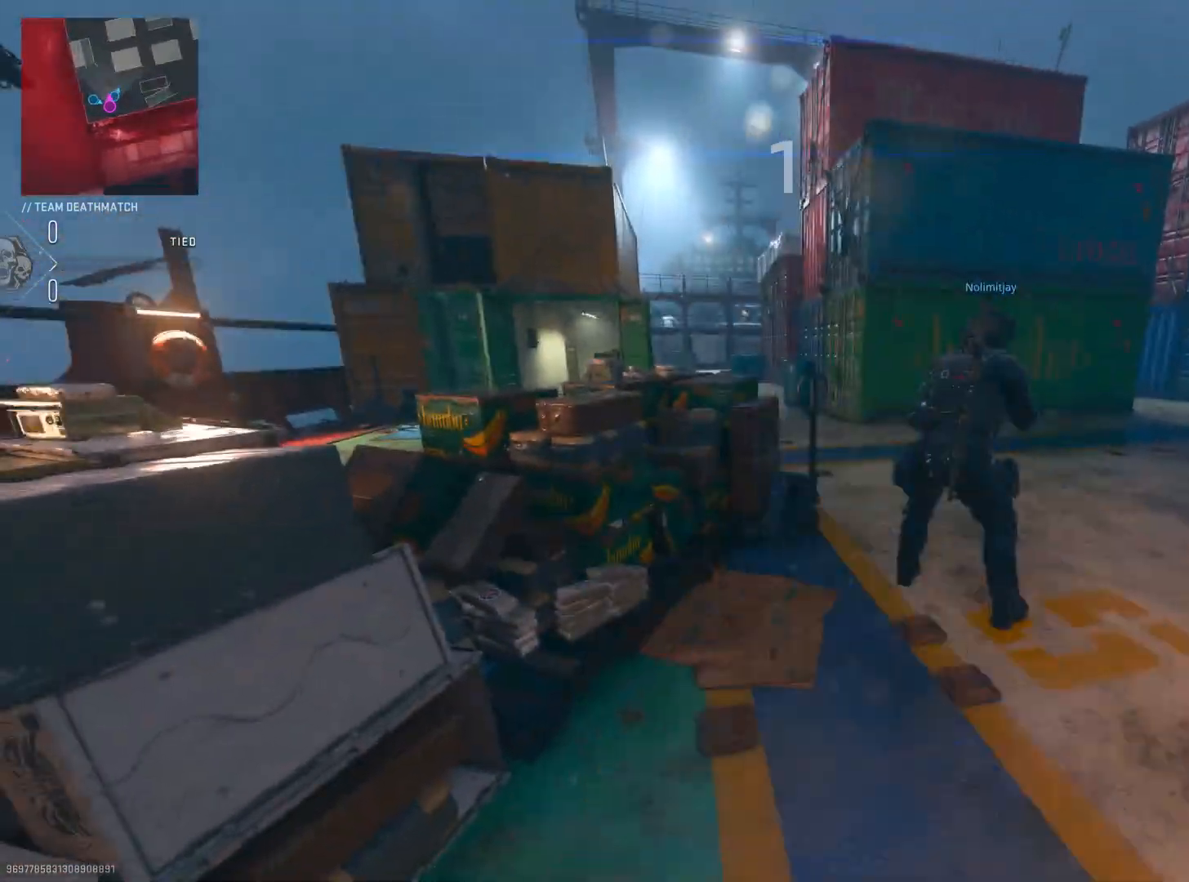
{"buttons": [], "left_stick": "up-right", "right_stick": "center", "events": []}
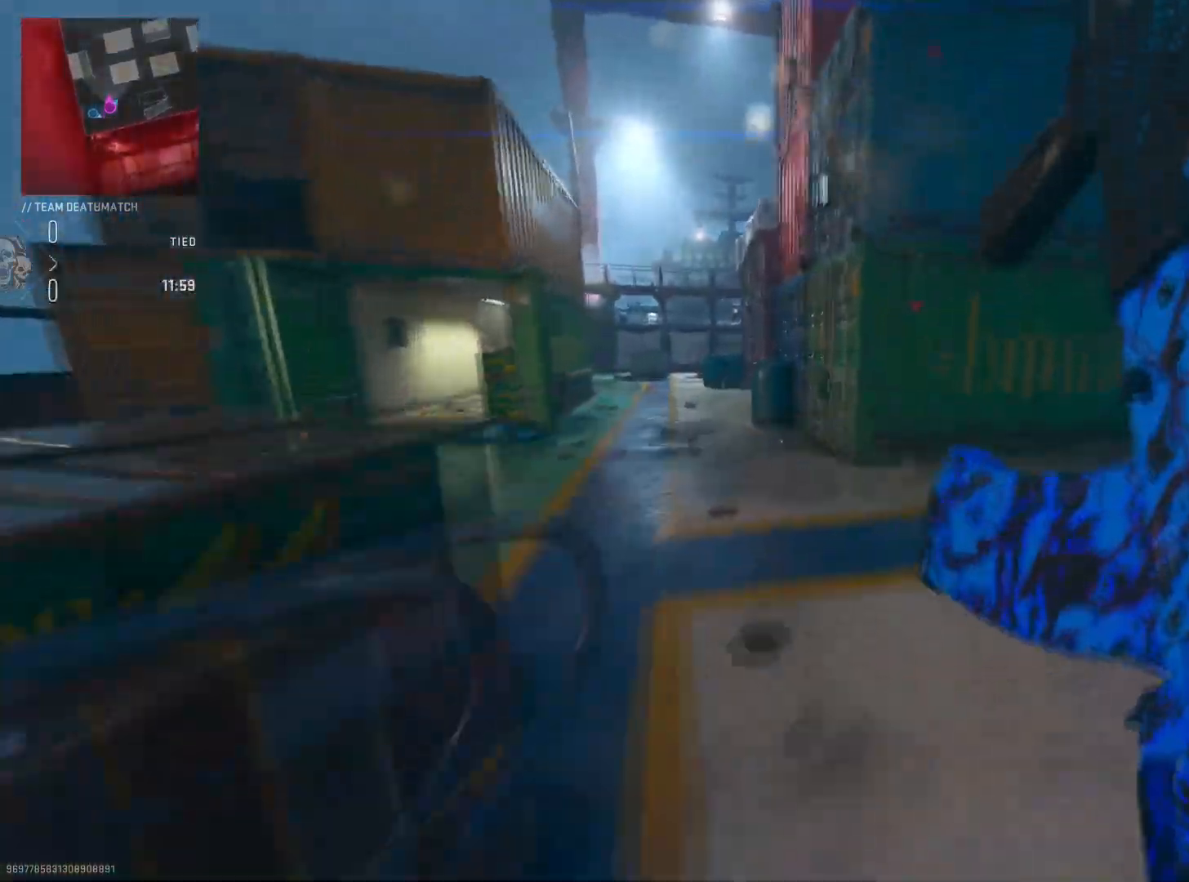
{"buttons": [], "left_stick": "up", "right_stick": "center", "events": [[134, "left_stick", "up"], [151, "right_stick", "left"], [367, "right_stick", "center"]]}
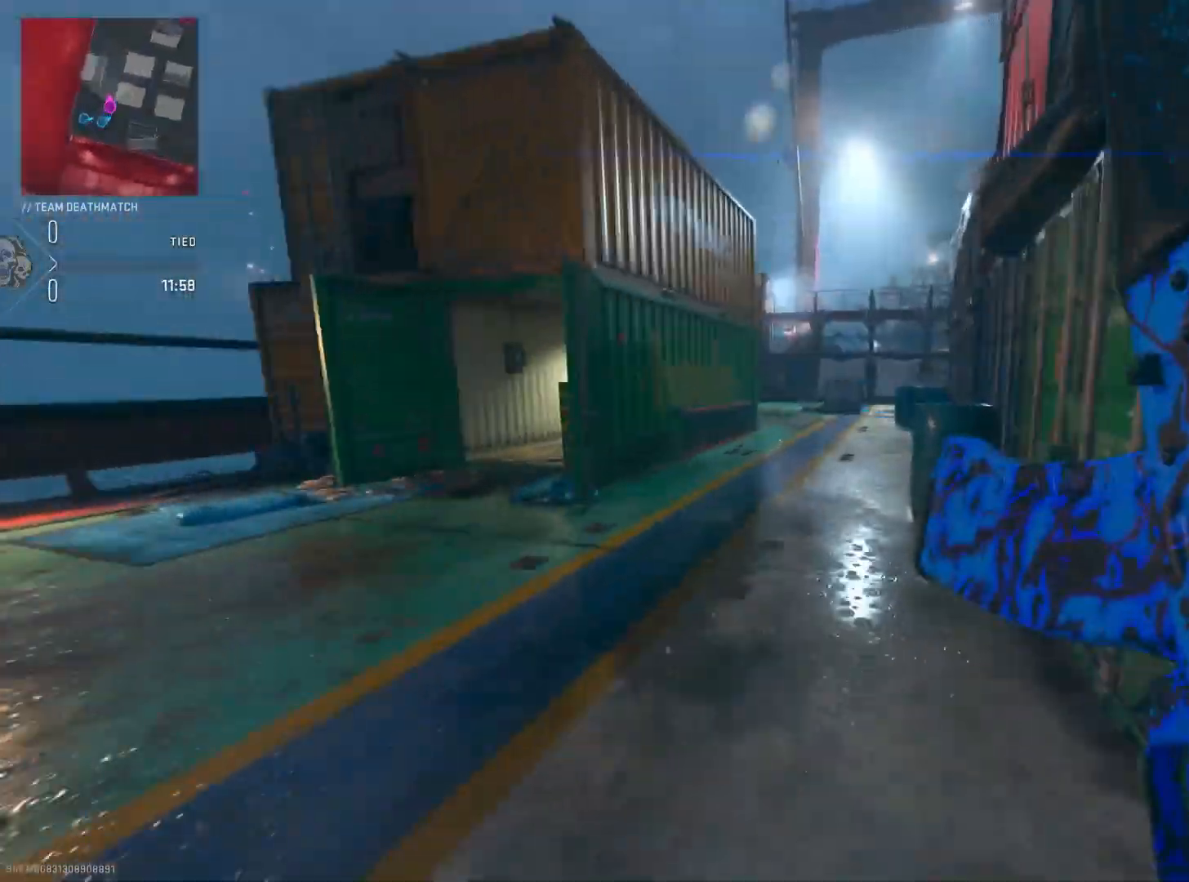
{"buttons": [], "left_stick": "up", "right_stick": "right", "events": [[367, "right_stick", "right"]]}
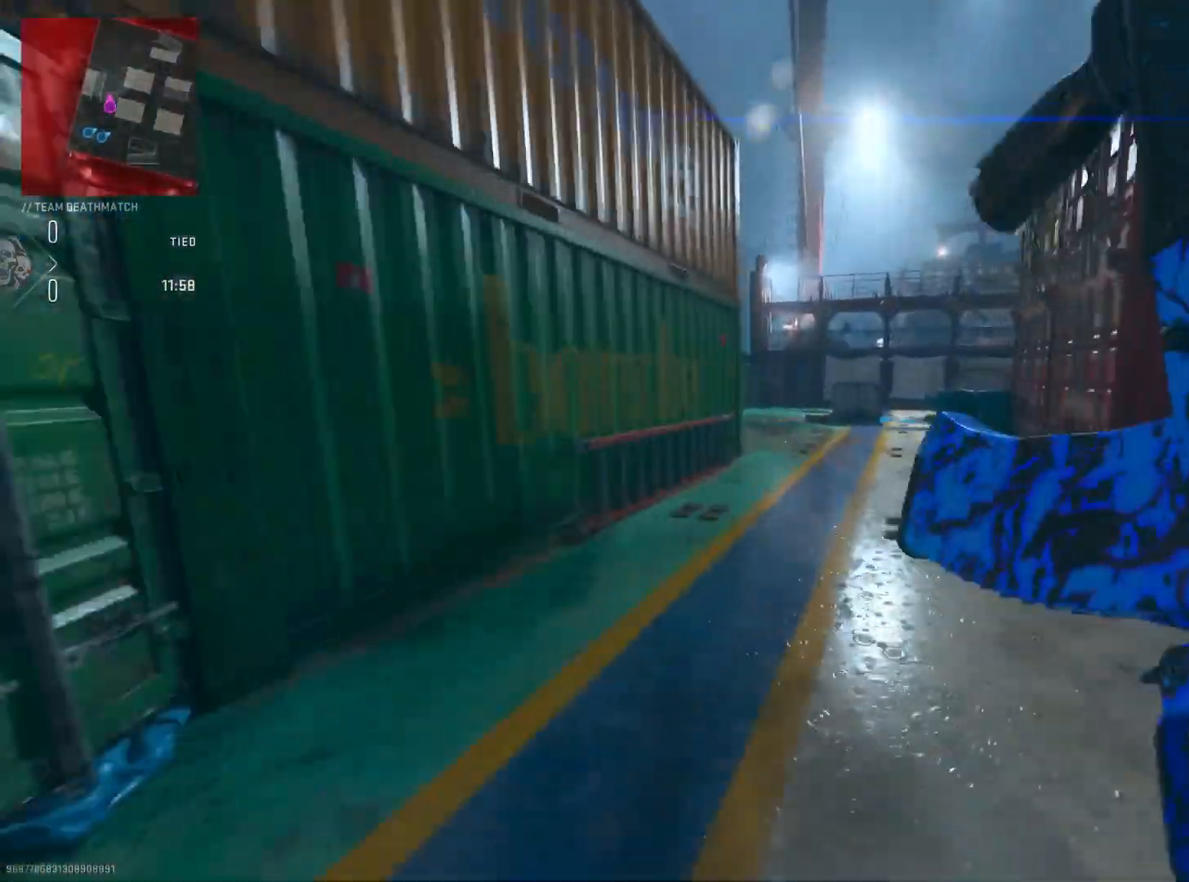
{"buttons": ["CIRCLE"], "left_stick": "up", "right_stick": "right", "events": [[117, "right_stick", "center"], [284, "CIRCLE", "down"], [484, "right_stick", "right"]]}
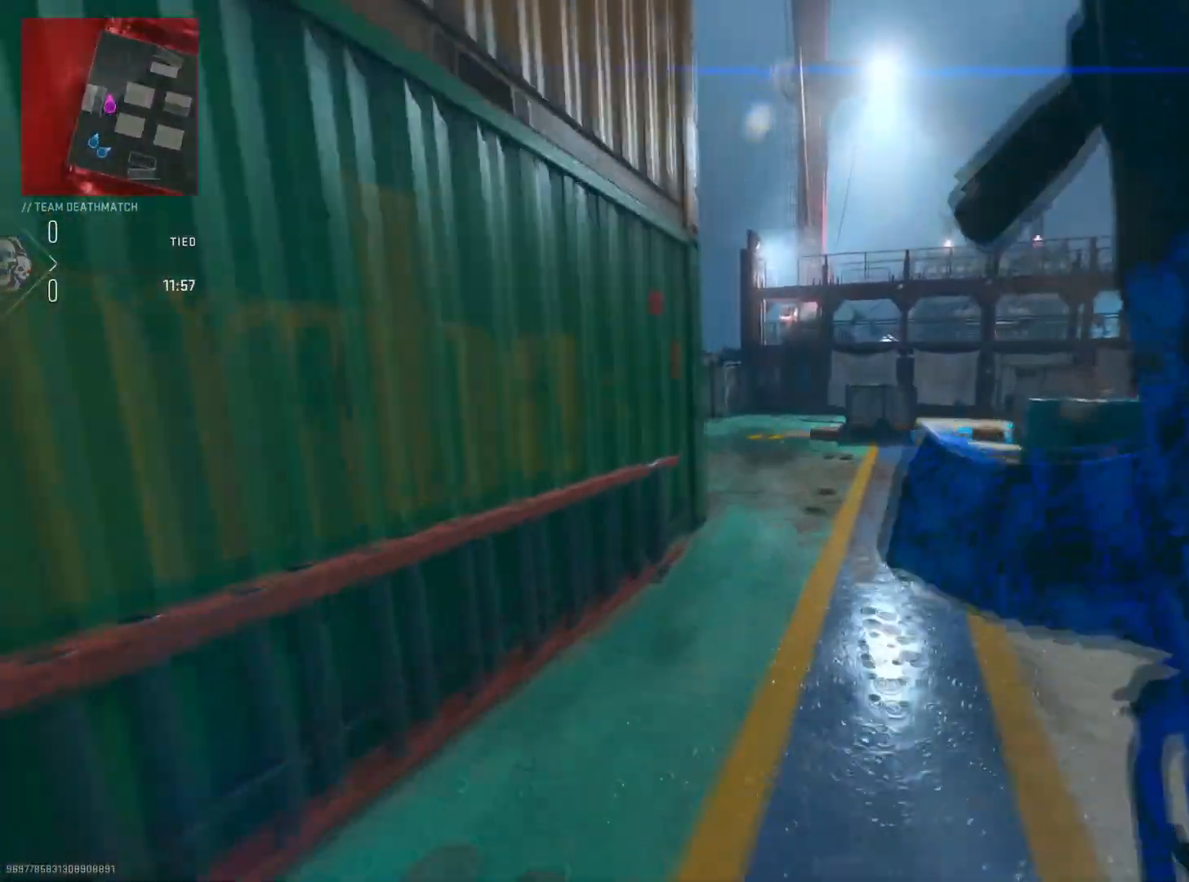
{"buttons": [], "left_stick": "up-left", "right_stick": "right", "events": [[33, "CIRCLE", "up"], [250, "left_stick", "up-left"]]}
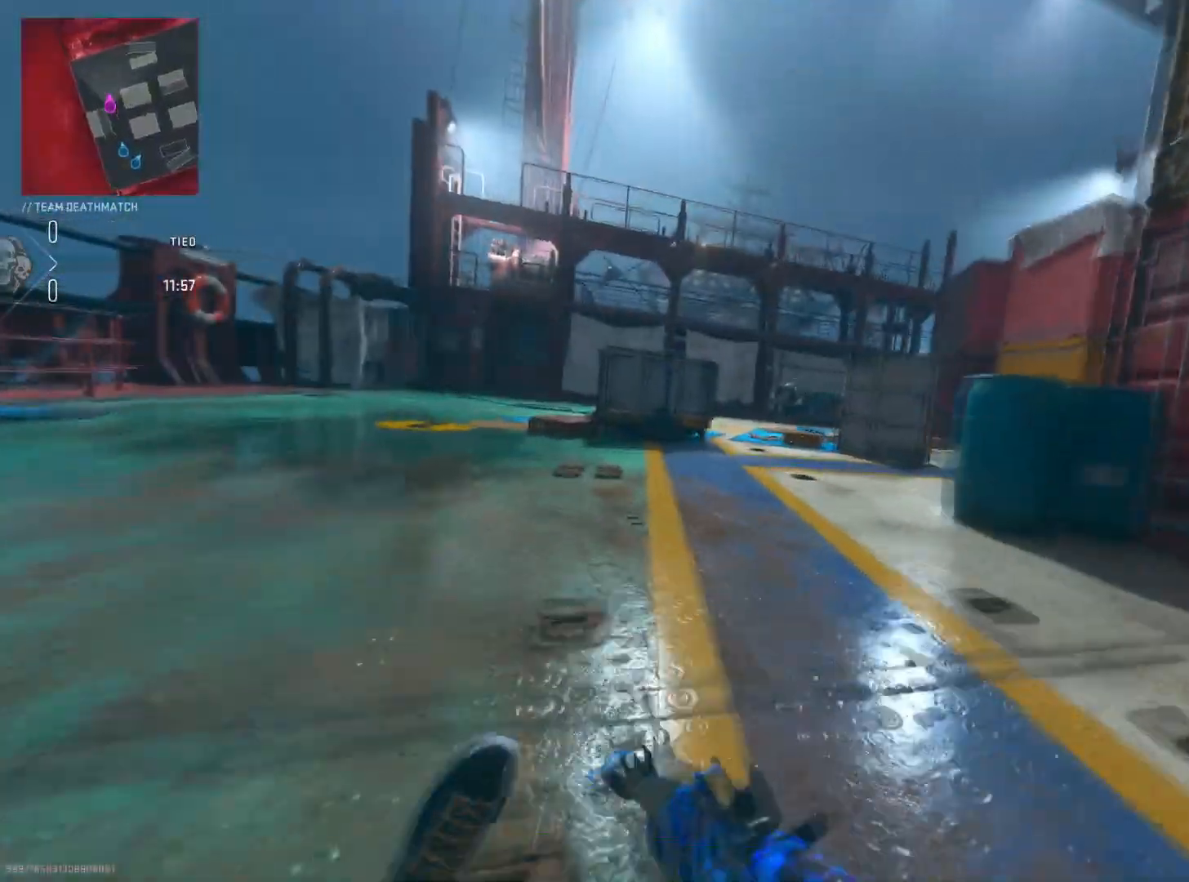
{"buttons": ["L2"], "left_stick": "down-right", "right_stick": "down-right", "events": [[50, "left_stick", "left"], [201, "L2", "down"], [217, "right_stick", "up-left"], [334, "right_stick", "center"], [351, "left_stick", "center"], [384, "right_stick", "right"], [401, "left_stick", "down-right"], [434, "right_stick", "down-right"]]}
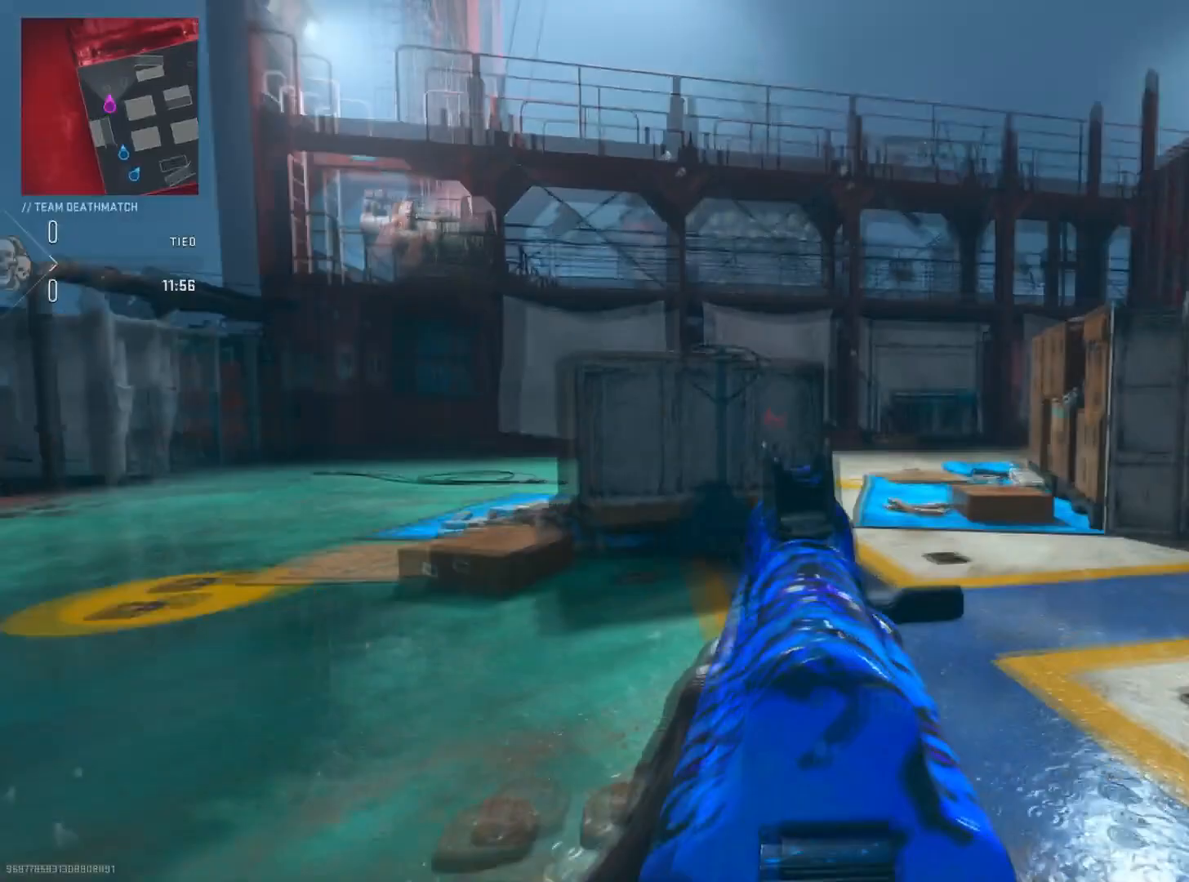
{"buttons": ["L2", "R2"], "left_stick": "down-right", "right_stick": "down-left", "events": [[67, "right_stick", "down"], [117, "R3", "down"], [250, "R2", "down"], [250, "R3", "up"], [250, "right_stick", "left"], [350, "right_stick", "down-left"]]}
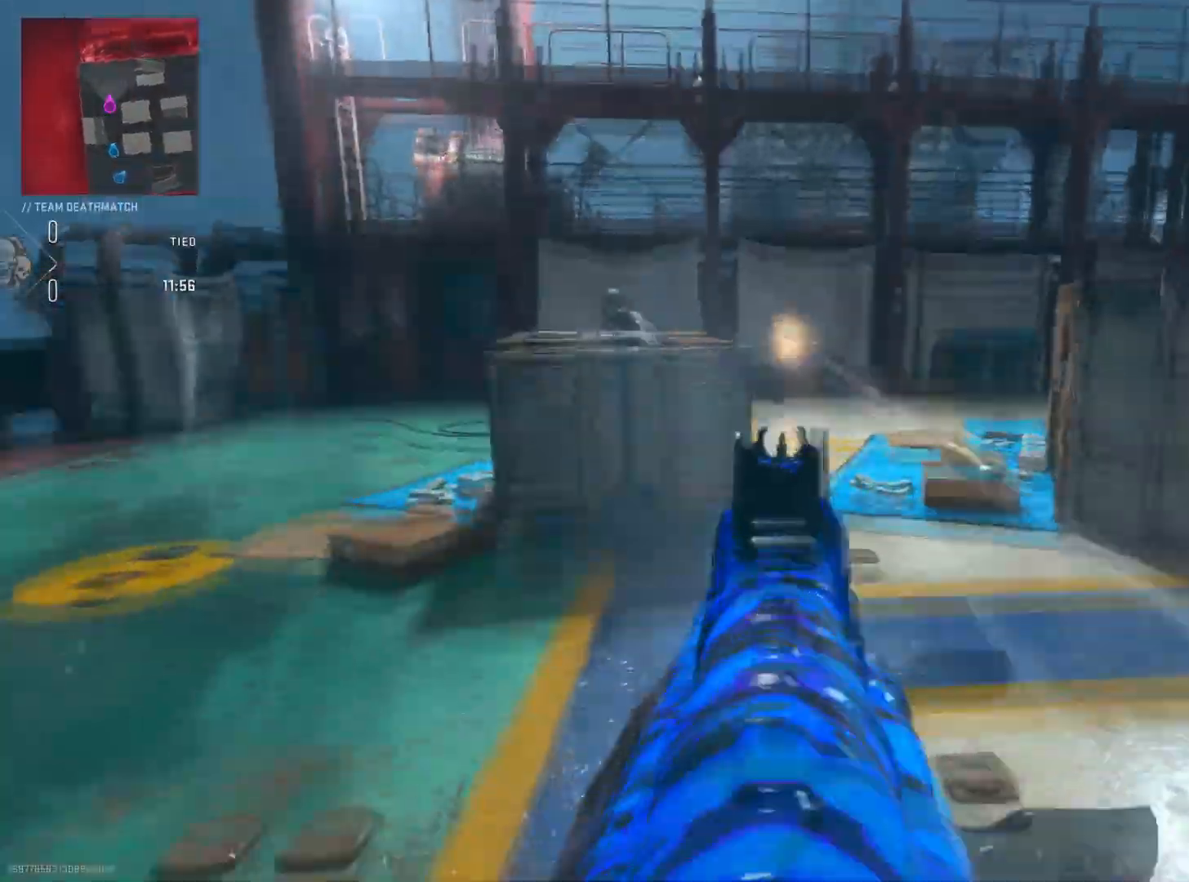
{"buttons": ["L2", "R2"], "left_stick": "down-left", "right_stick": "up-right", "events": [[117, "right_stick", "right"], [234, "right_stick", "up-left"], [251, "R2", "up"], [267, "L2", "up"], [267, "left_stick", "down-left"], [317, "L2", "down"], [418, "R2", "down"], [501, "right_stick", "up-right"]]}
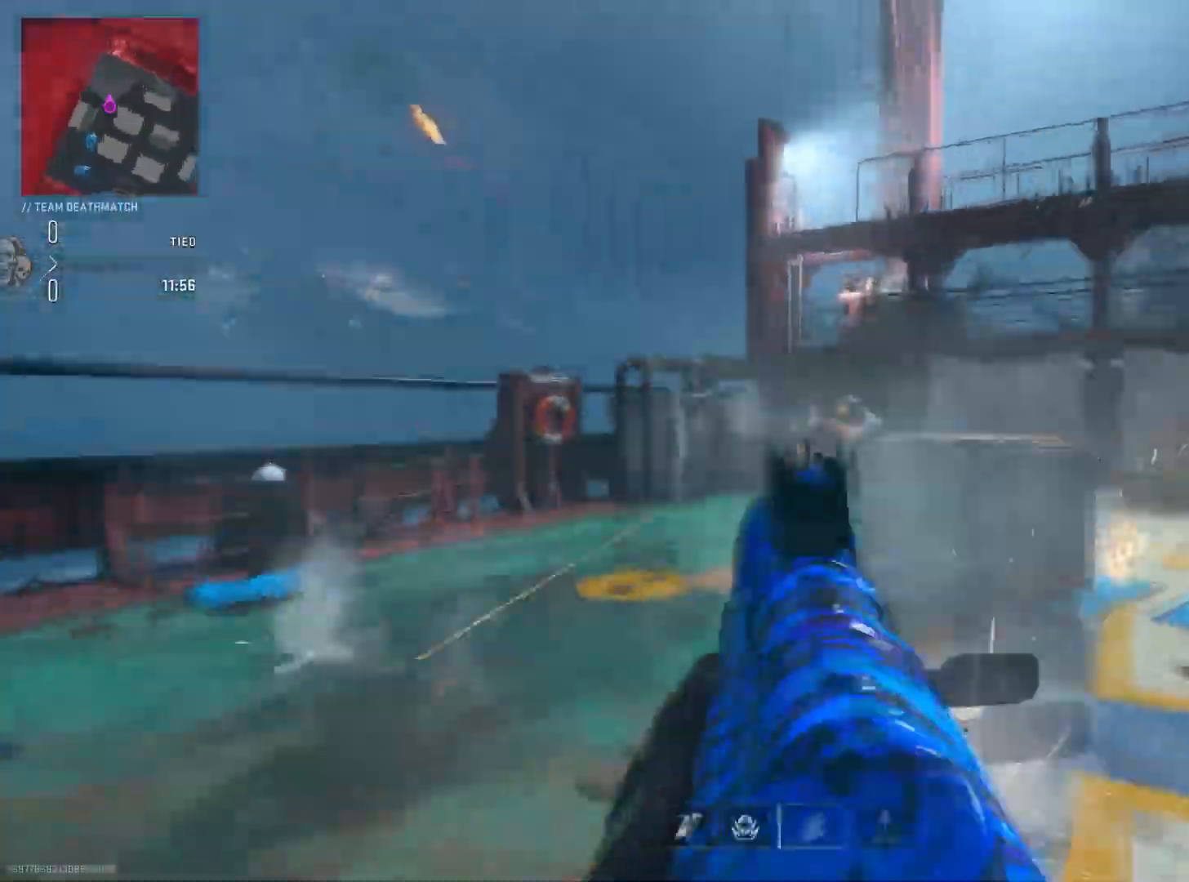
{"buttons": ["L2", "R2"], "left_stick": "left", "right_stick": "down", "events": [[17, "right_stick", "right"], [33, "left_stick", "left"], [133, "R3", "down"], [150, "right_stick", "down-right"], [267, "R3", "up"], [284, "right_stick", "down-left"], [434, "right_stick", "down"]]}
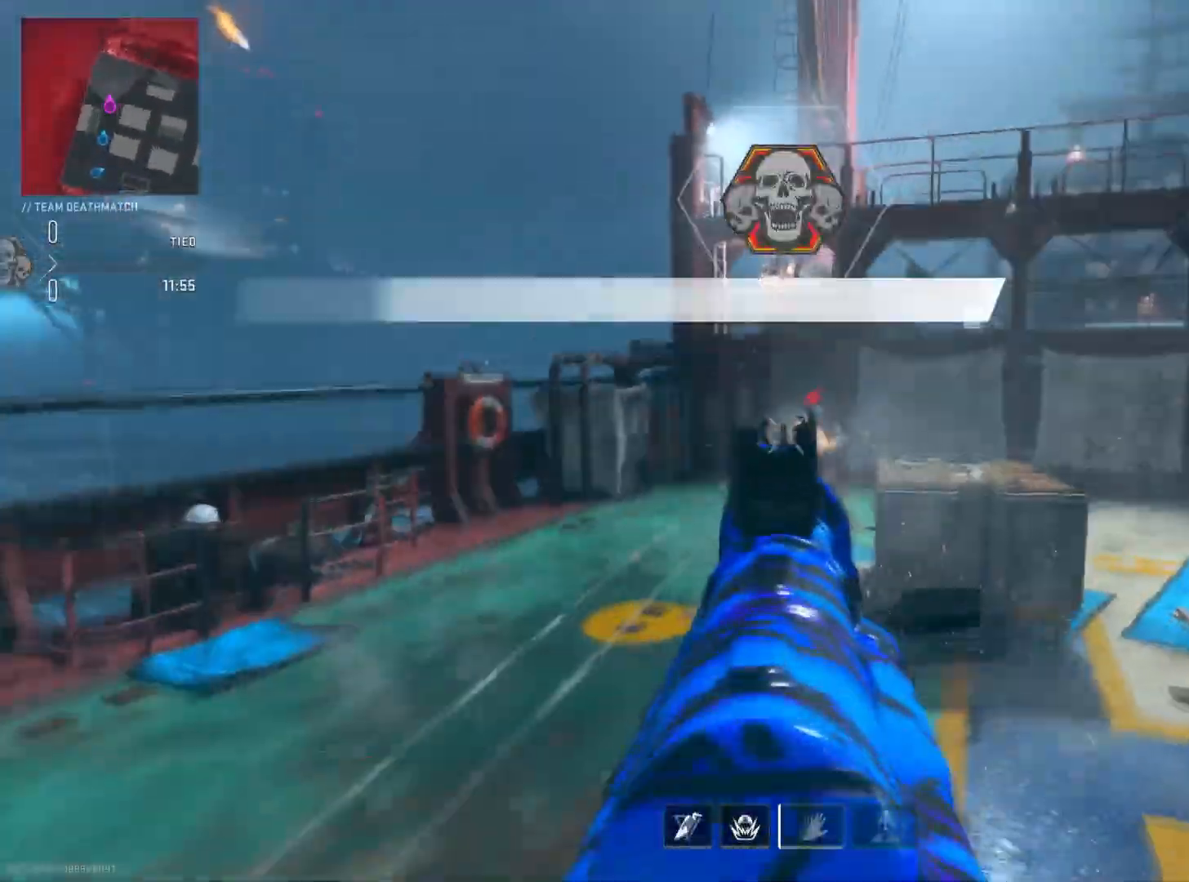
{"buttons": ["L2", "R2"], "left_stick": "left", "right_stick": "left", "events": [[34, "right_stick", "right"], [151, "left_stick", "up"], [317, "right_stick", "left"], [351, "left_stick", "left"]]}
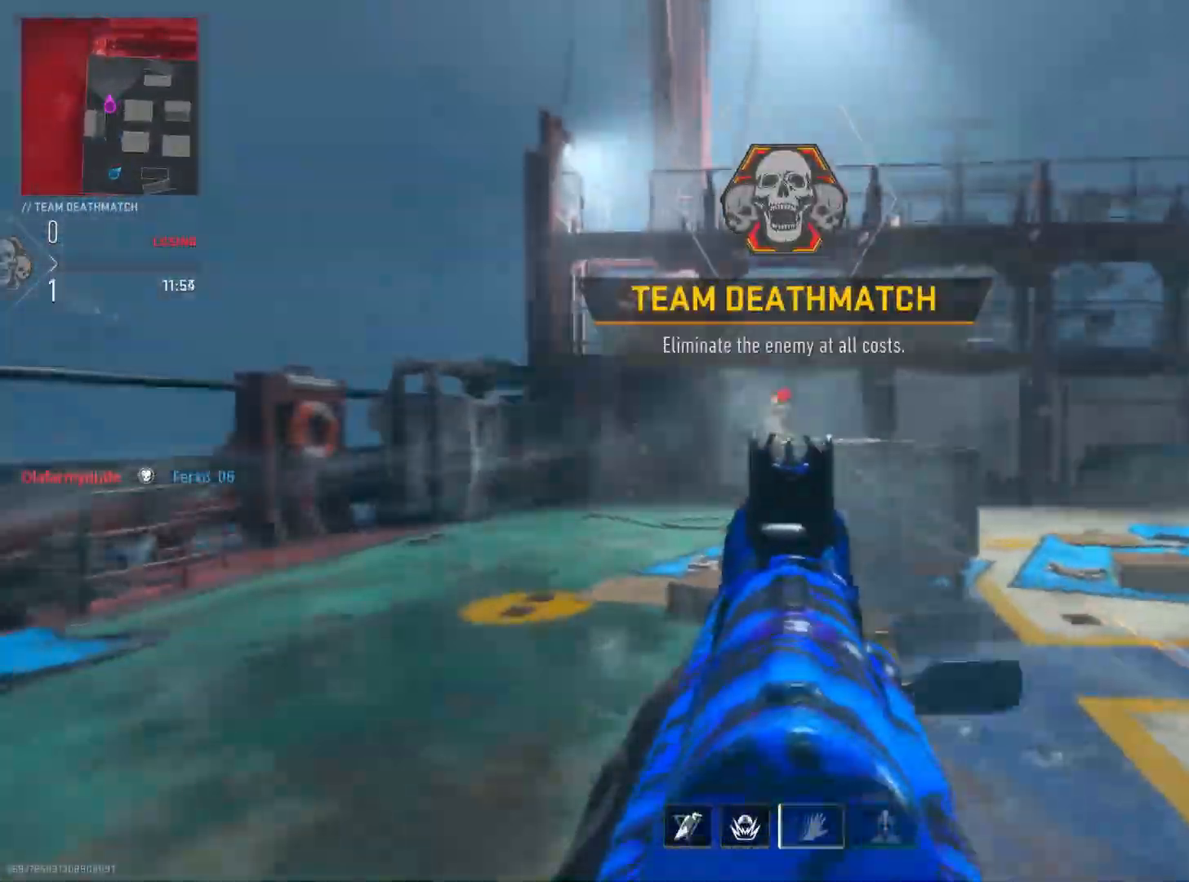
{"buttons": [], "left_stick": "up", "right_stick": "down-left", "events": [[17, "right_stick", "center"], [84, "right_stick", "down-right"], [150, "right_stick", "right"], [251, "left_stick", "up"], [301, "right_stick", "center"], [351, "L2", "up"], [351, "R2", "up"], [384, "right_stick", "down-left"]]}
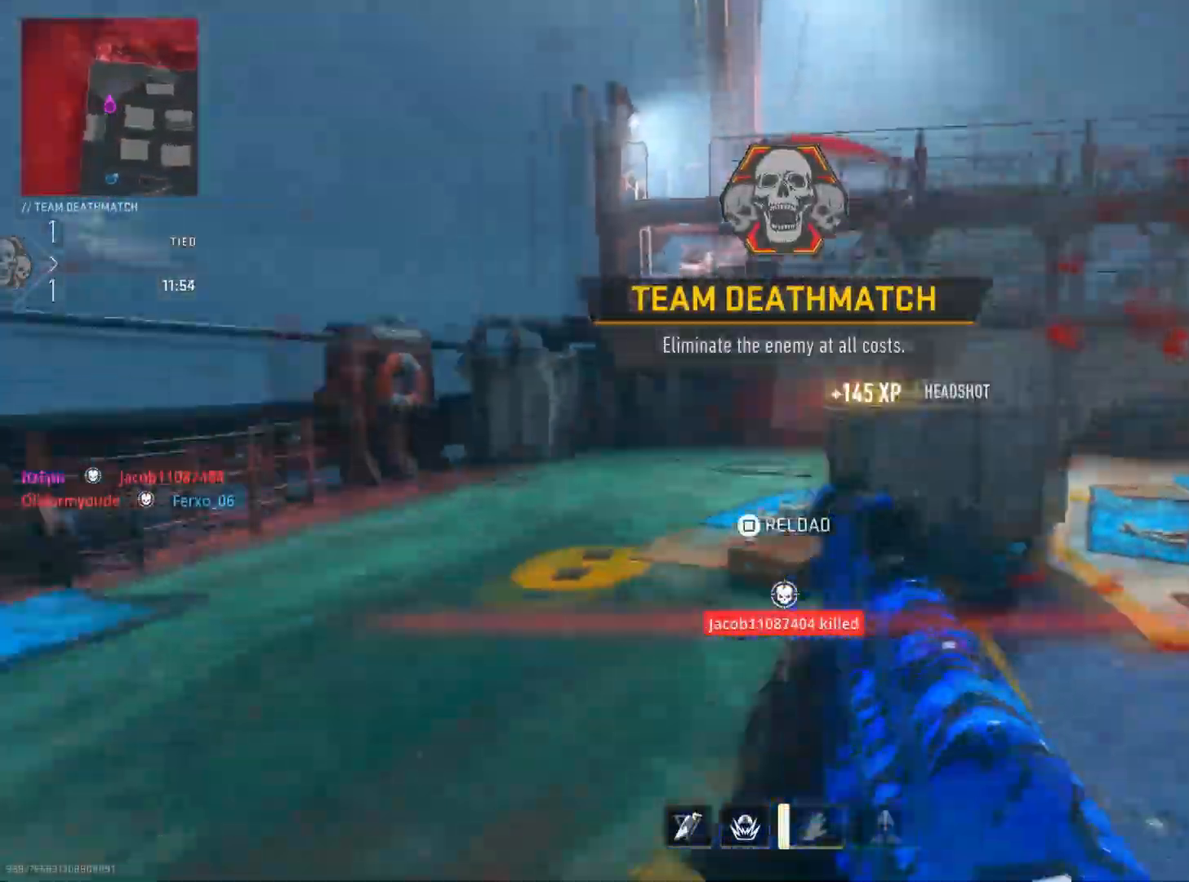
{"buttons": ["SQUARE"], "left_stick": "up", "right_stick": "right", "events": [[66, "right_stick", "center"], [150, "right_stick", "right"], [217, "CIRCLE", "down"], [383, "CIRCLE", "up"], [500, "SQUARE", "down"]]}
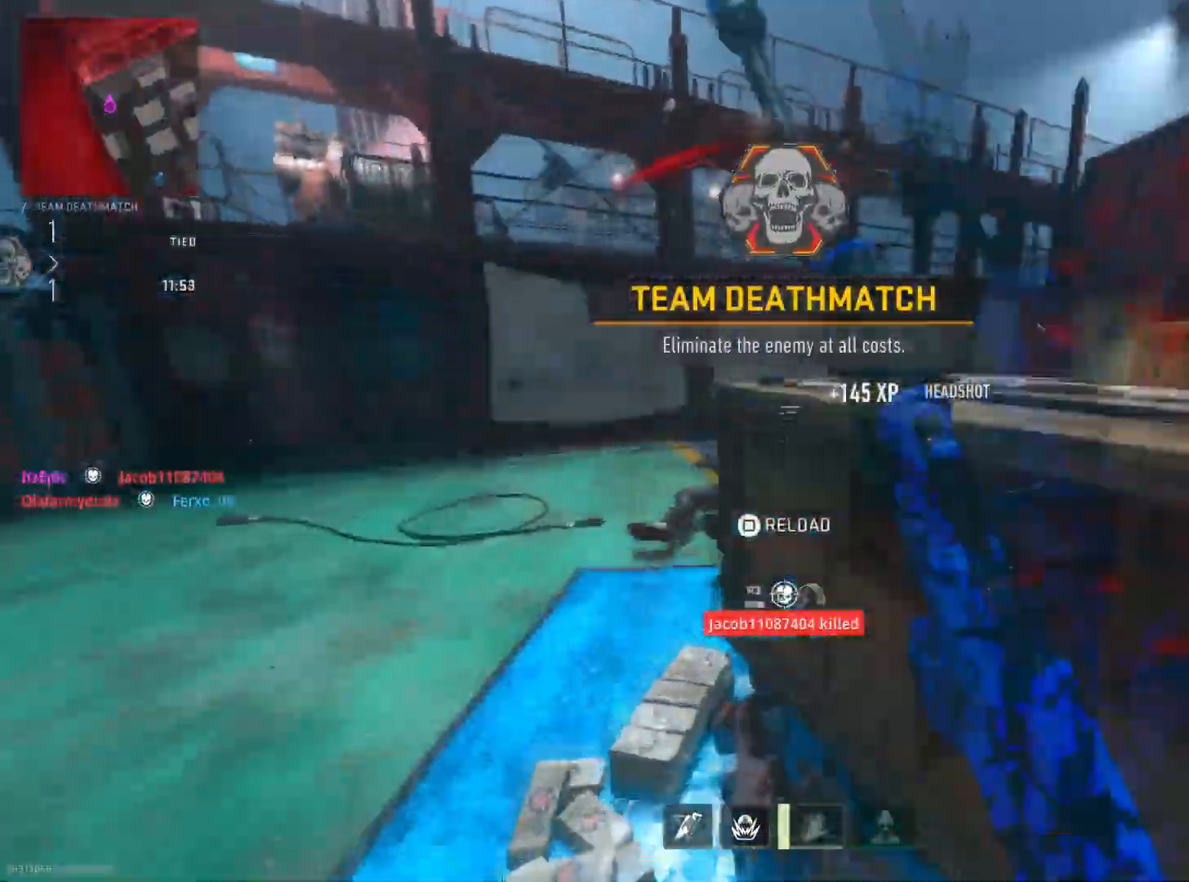
{"buttons": [], "left_stick": "right", "right_stick": "right", "events": [[100, "SQUARE", "up"], [150, "left_stick", "up-right"], [284, "right_stick", "down-right"], [384, "left_stick", "right"], [384, "right_stick", "right"]]}
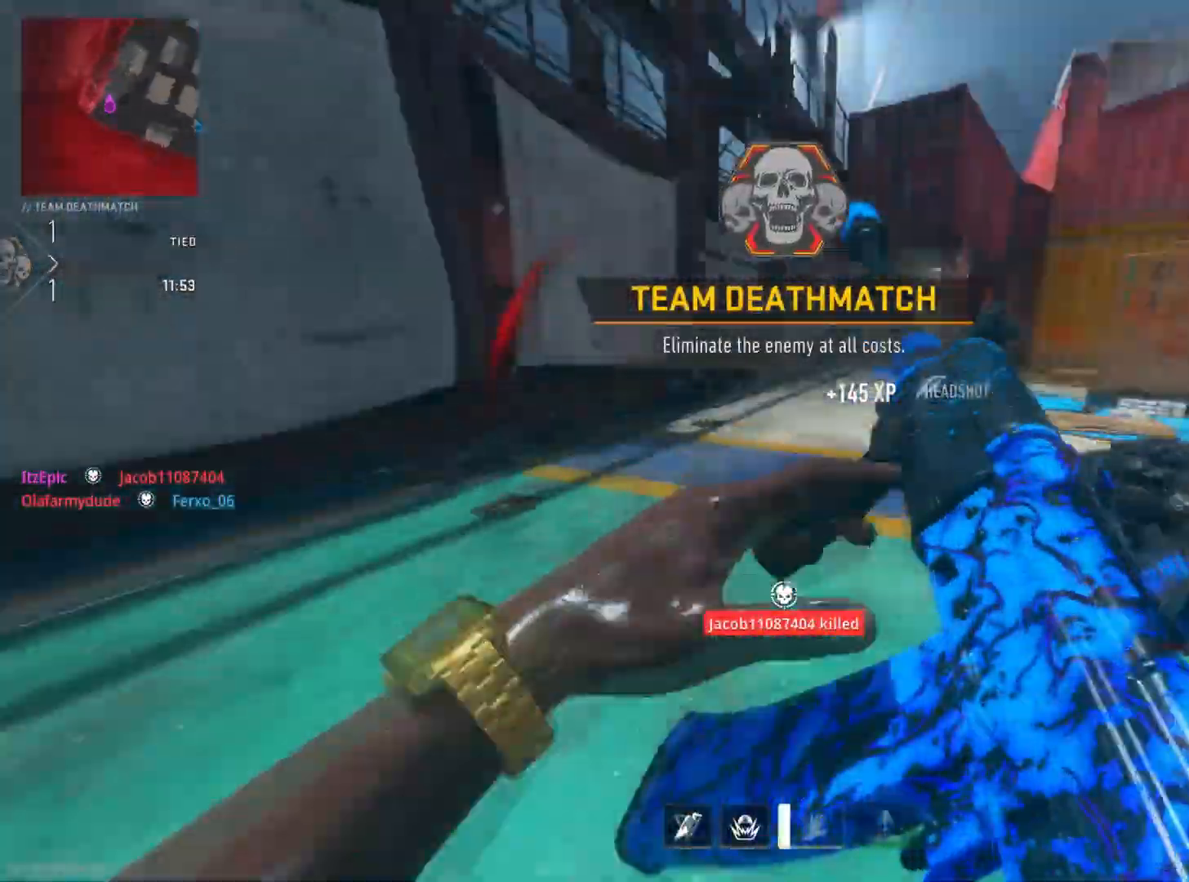
{"buttons": [], "left_stick": "up-right", "right_stick": "center", "events": [[283, "R3", "down"], [400, "R3", "up"], [434, "left_stick", "up-right"], [500, "right_stick", "center"]]}
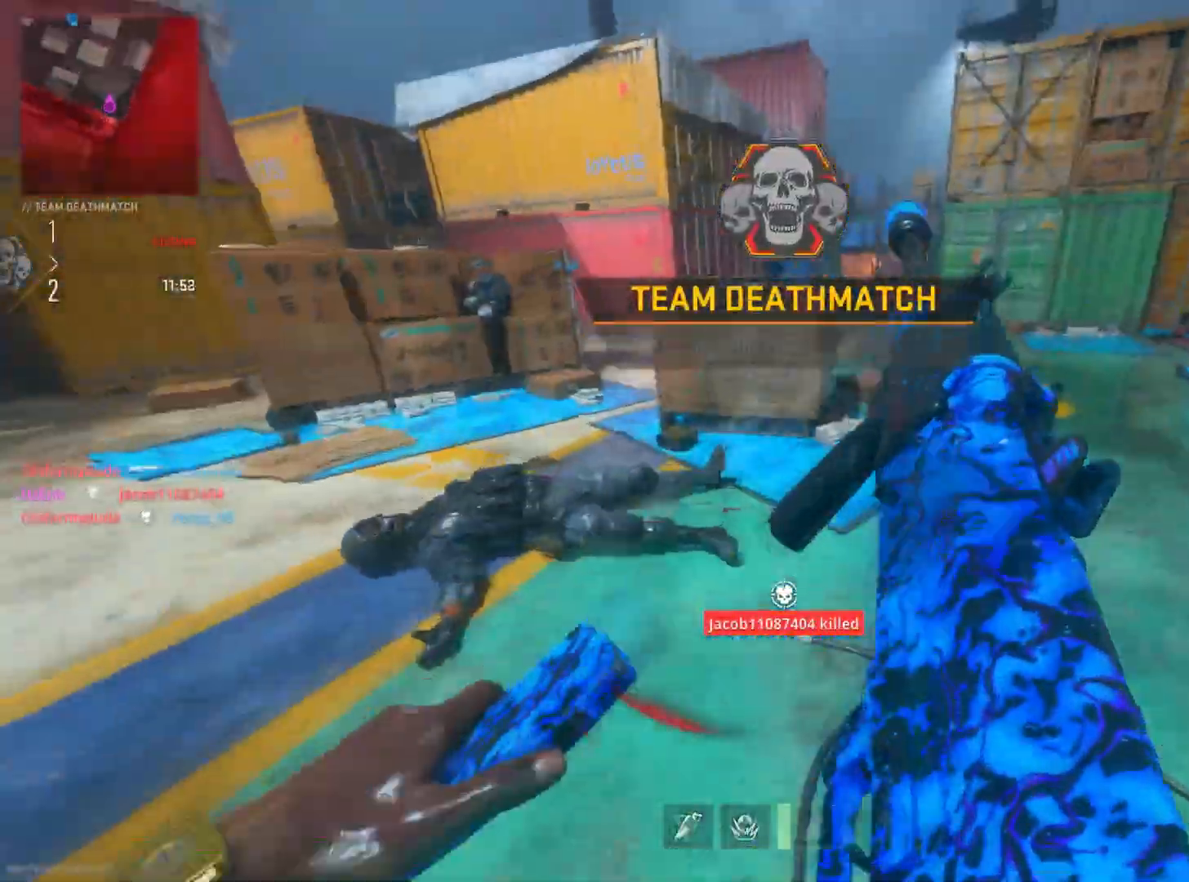
{"buttons": [], "left_stick": "up-right", "right_stick": "left", "events": [[34, "TRIANGLE", "down"], [134, "TRIANGLE", "up"], [501, "right_stick", "left"]]}
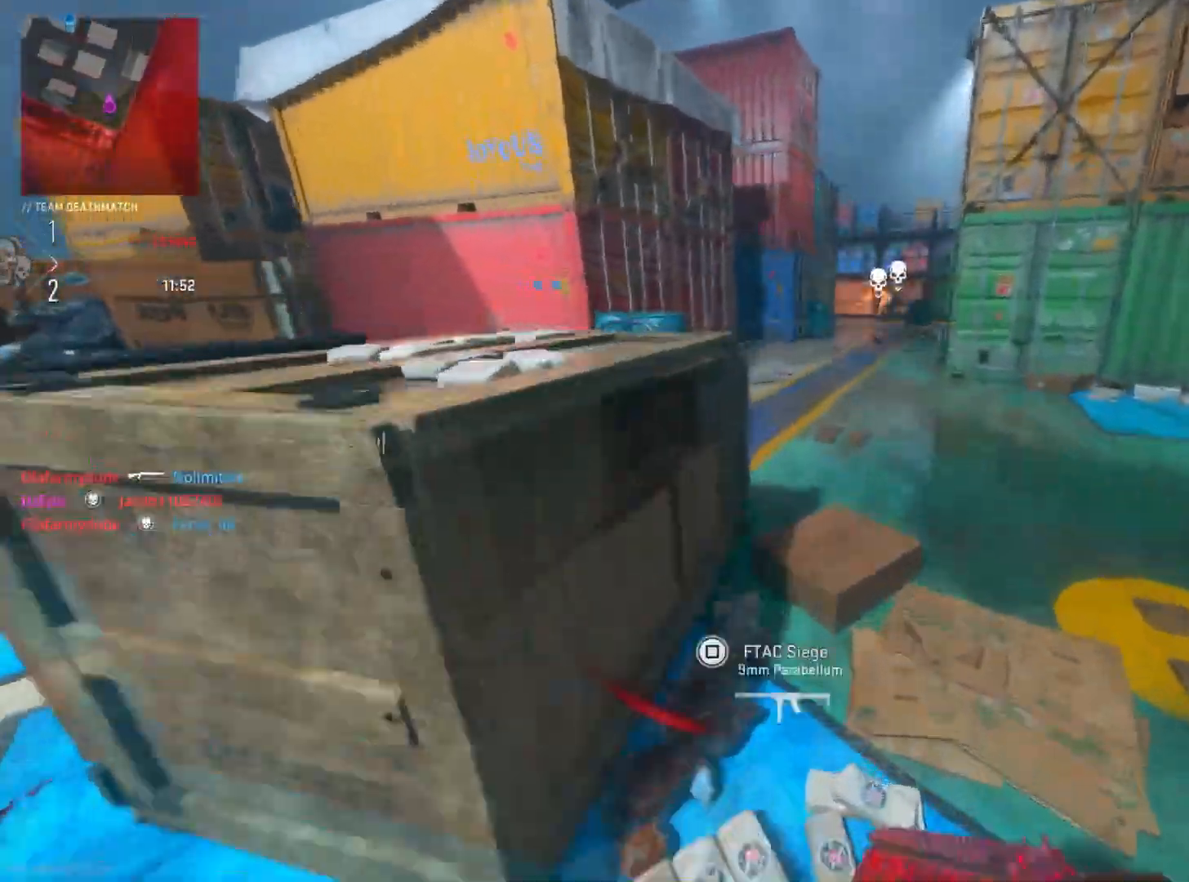
{"buttons": ["L2"], "left_stick": "left", "right_stick": "right", "events": [[250, "left_stick", "left"], [400, "right_stick", "center"], [417, "L2", "down"], [500, "right_stick", "right"]]}
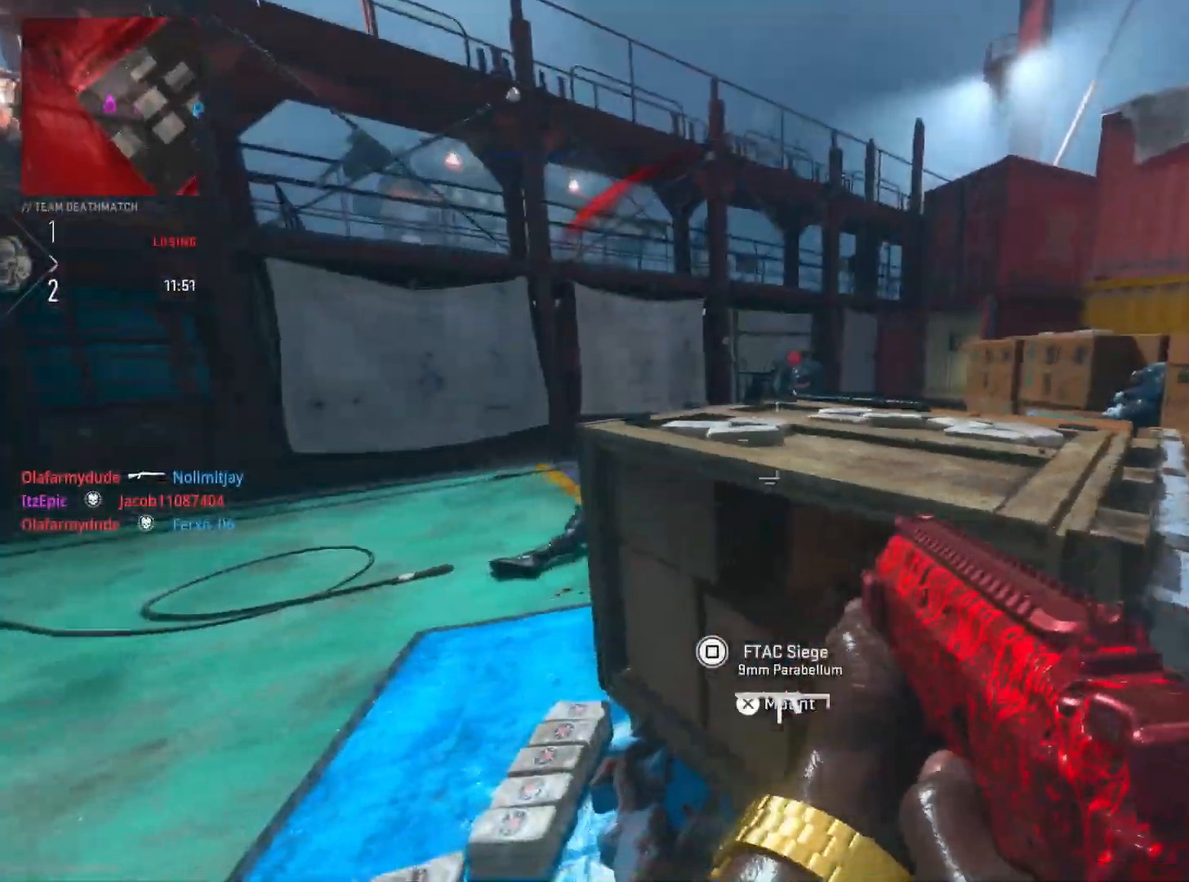
{"buttons": ["L2", "R2"], "left_stick": "left", "right_stick": "down", "events": [[117, "right_stick", "up"], [200, "R2", "down"], [234, "right_stick", "right"], [351, "right_stick", "down"]]}
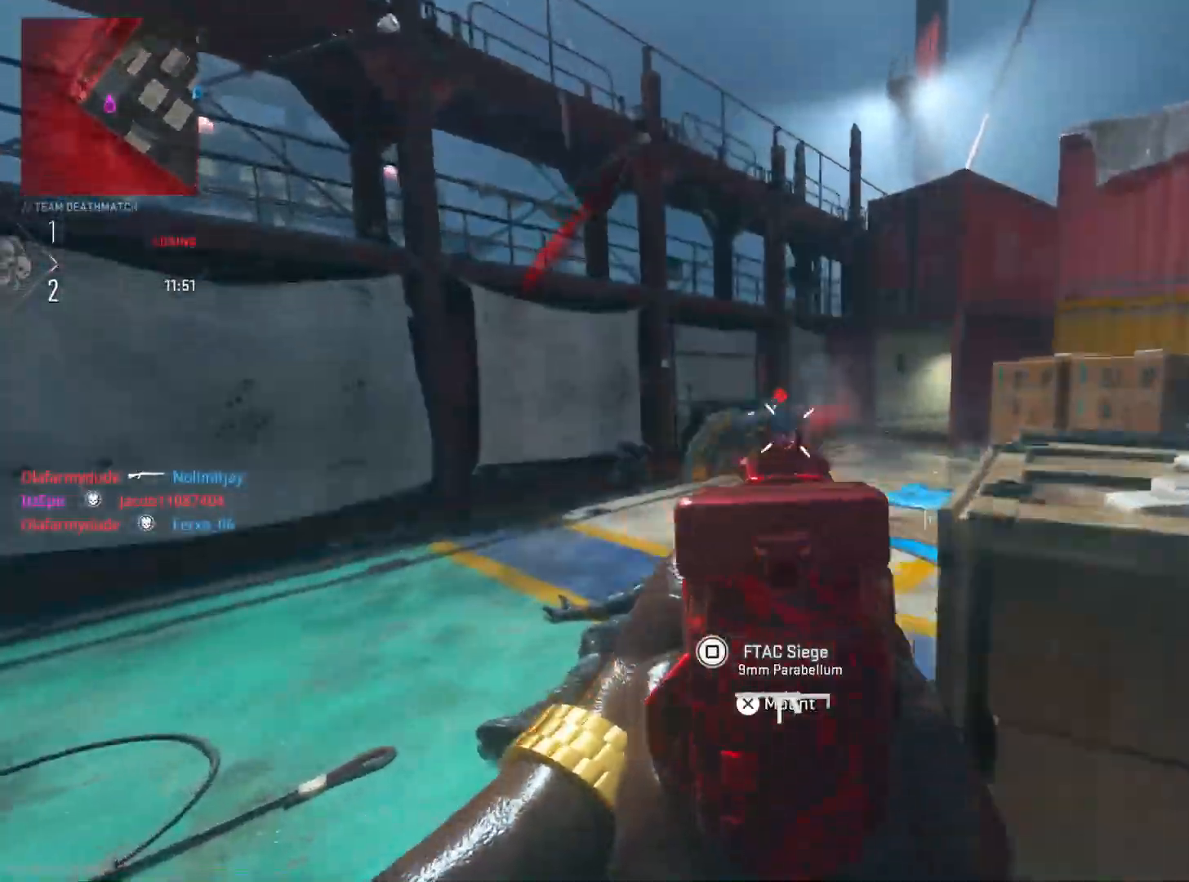
{"buttons": ["TRIANGLE"], "left_stick": "right", "right_stick": "center", "events": [[117, "right_stick", "right"], [200, "left_stick", "up"], [233, "right_stick", "center"], [300, "L2", "up"], [317, "left_stick", "right"], [333, "R2", "up"], [417, "TRIANGLE", "down"]]}
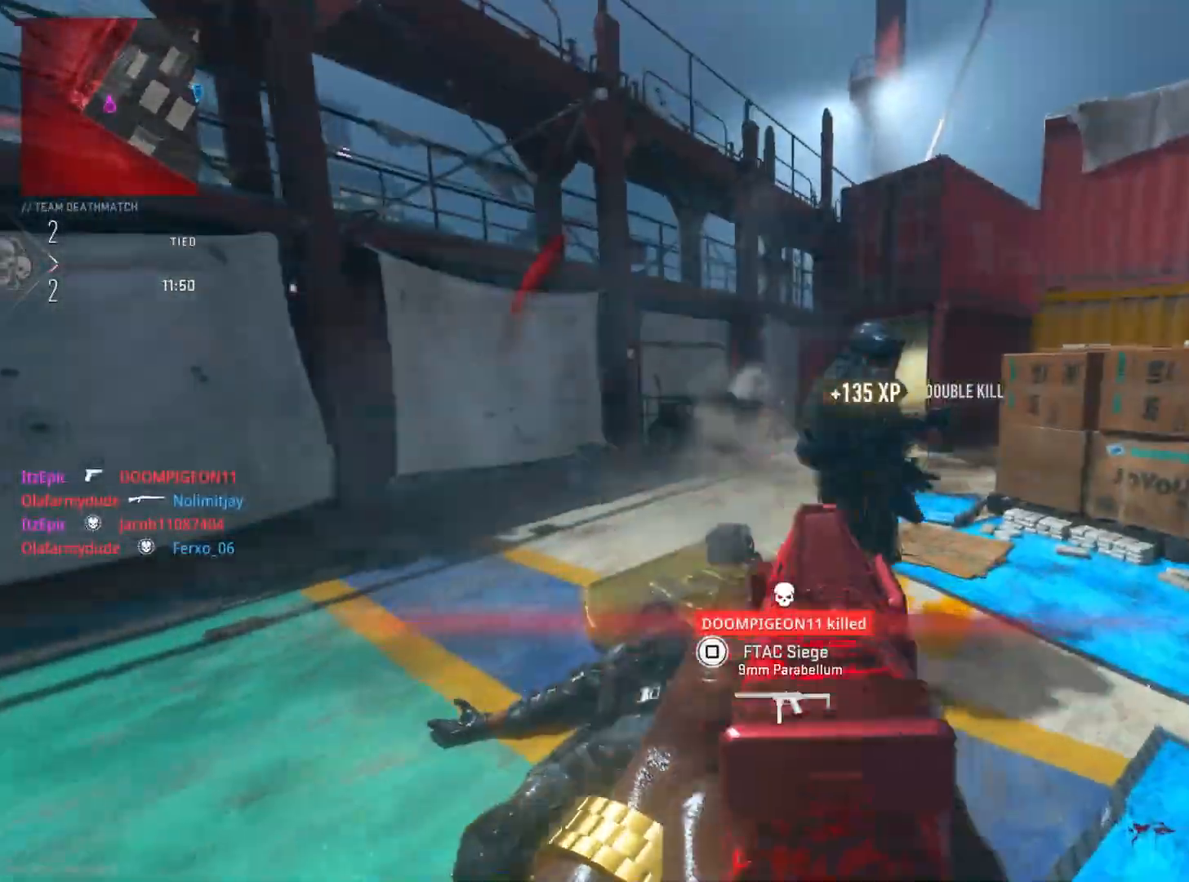
{"buttons": [], "left_stick": "up-right", "right_stick": "center", "events": [[17, "TRIANGLE", "up"], [184, "left_stick", "up"], [250, "right_stick", "right"], [467, "right_stick", "center"], [501, "left_stick", "up-right"]]}